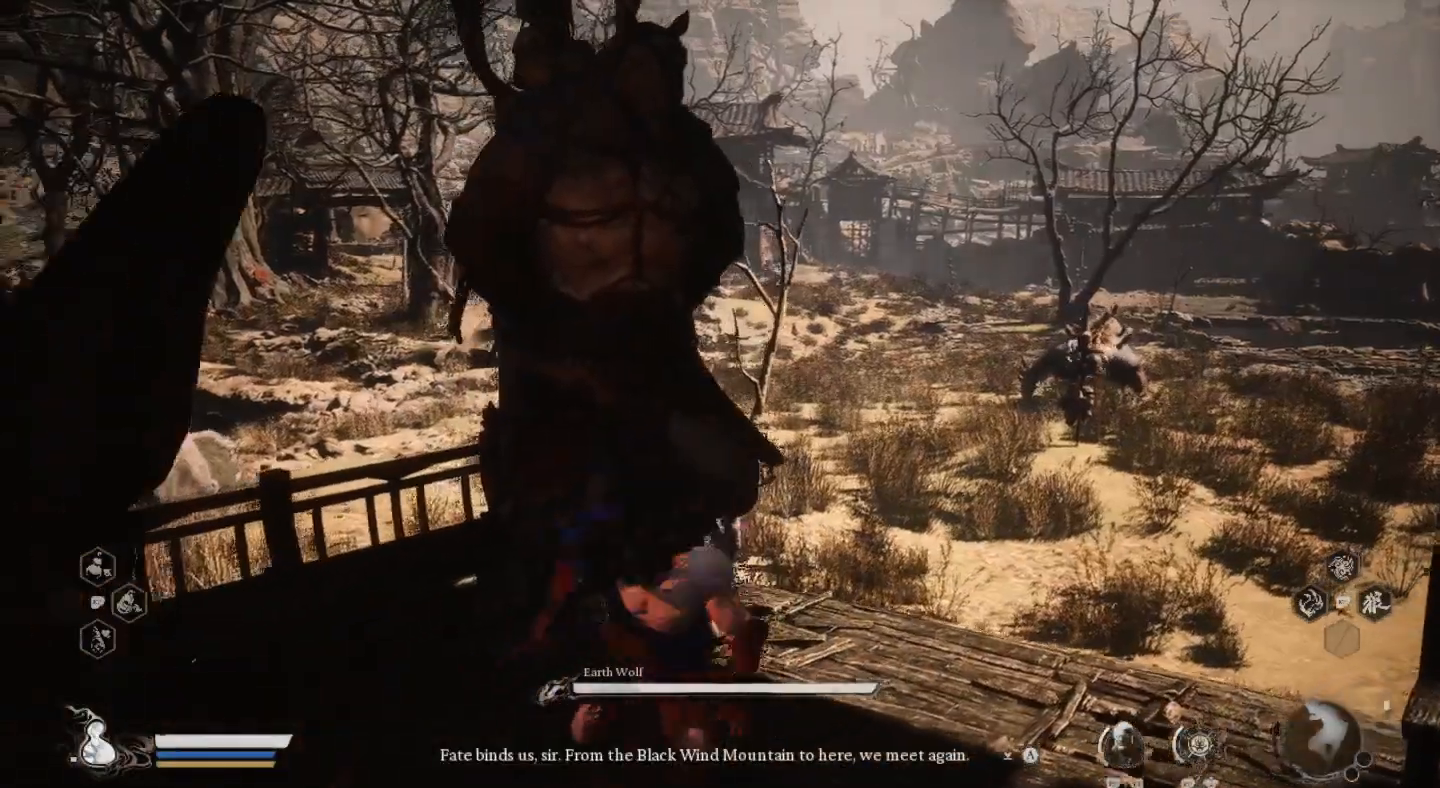
Gameplay with a controller (PlayStation layout); each line is a JSON object with the inputs held at the frame after it. "events" lists button and stick changes between this image and that frame as [ms after this image, input, new state], when the widget could be followed in between.
{"buttons": [], "left_stick": "center", "right_stick": "center", "events": [[367, "left_stick", "up"], [500, "left_stick", "center"]]}
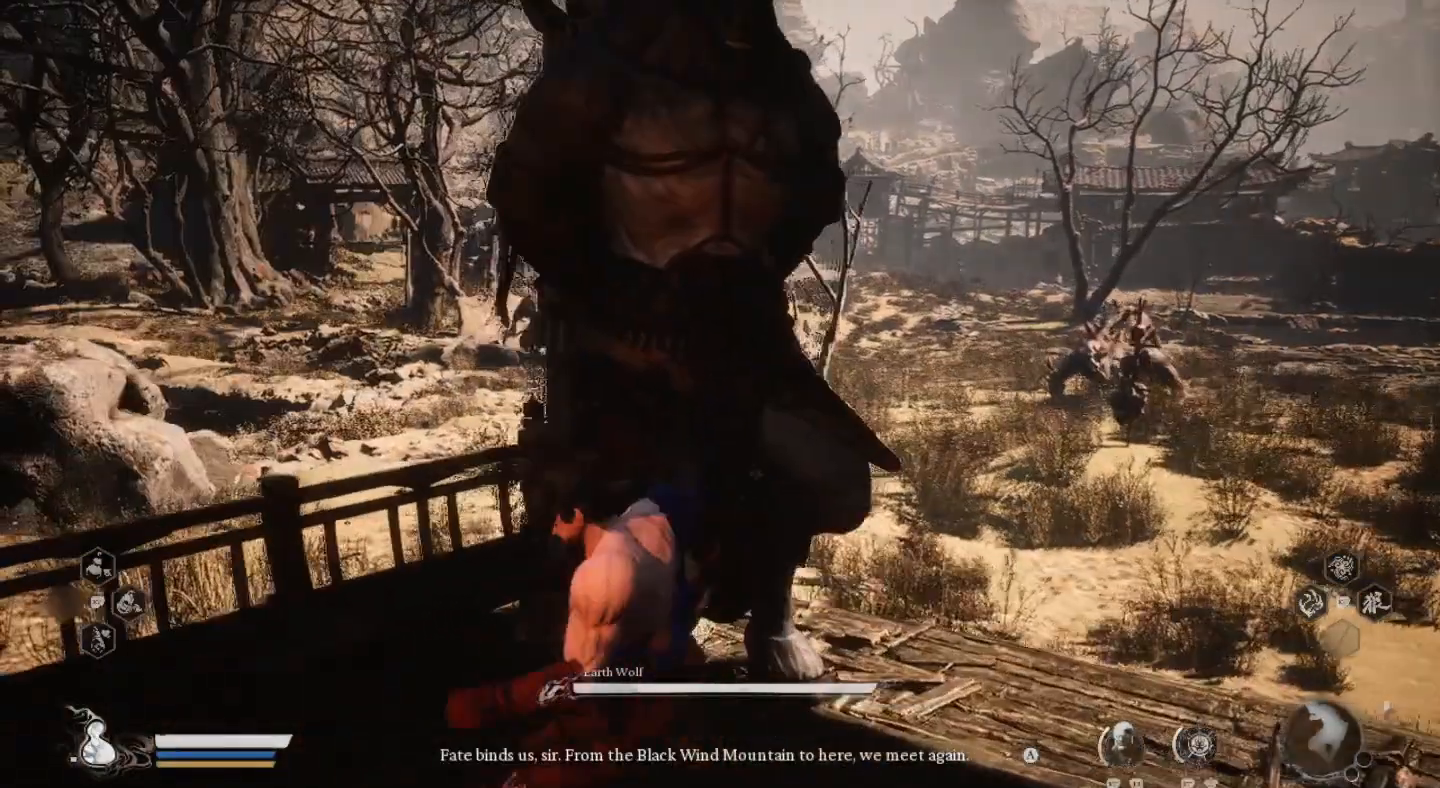
{"buttons": [], "left_stick": "center", "right_stick": "center", "events": []}
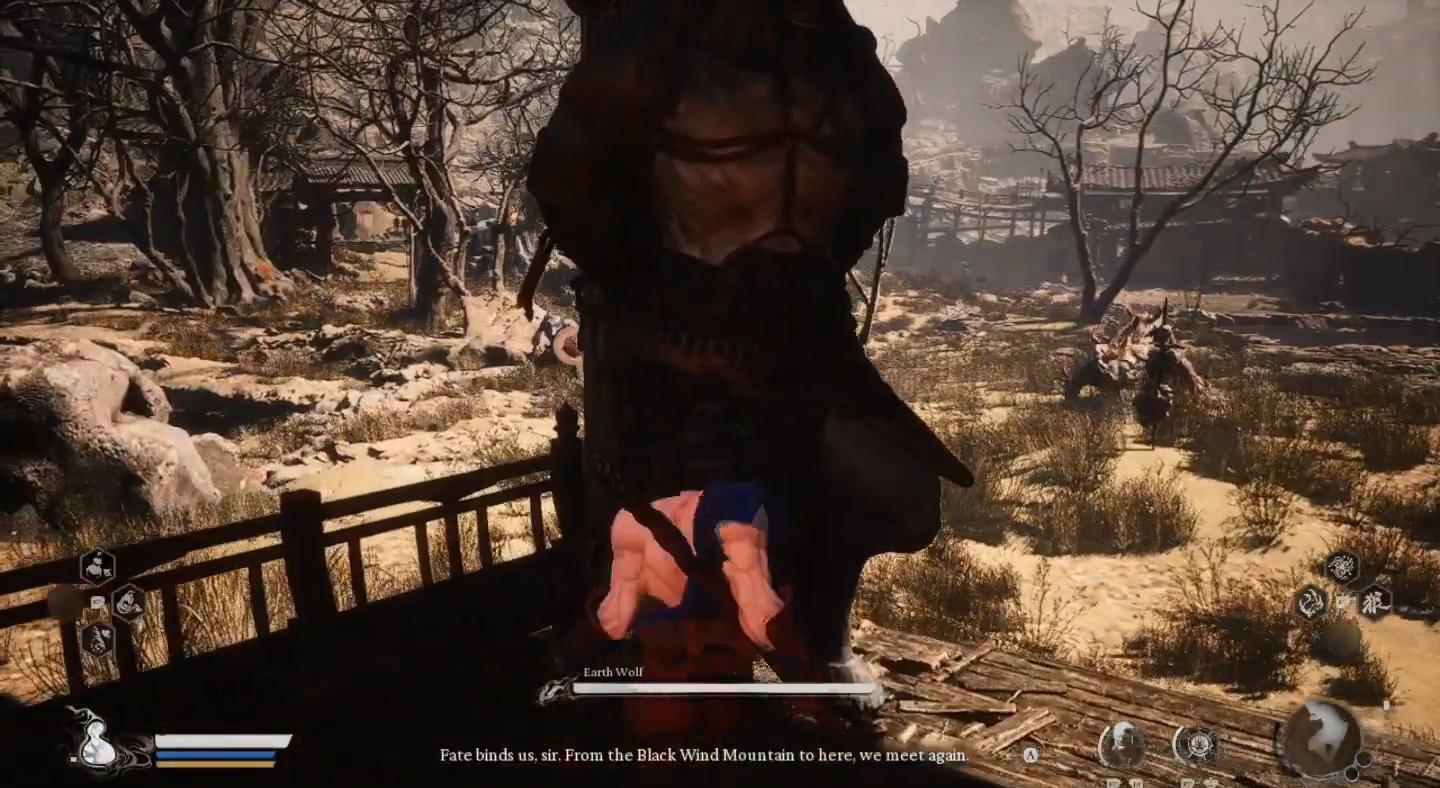
{"buttons": [], "left_stick": "center", "right_stick": "center", "events": []}
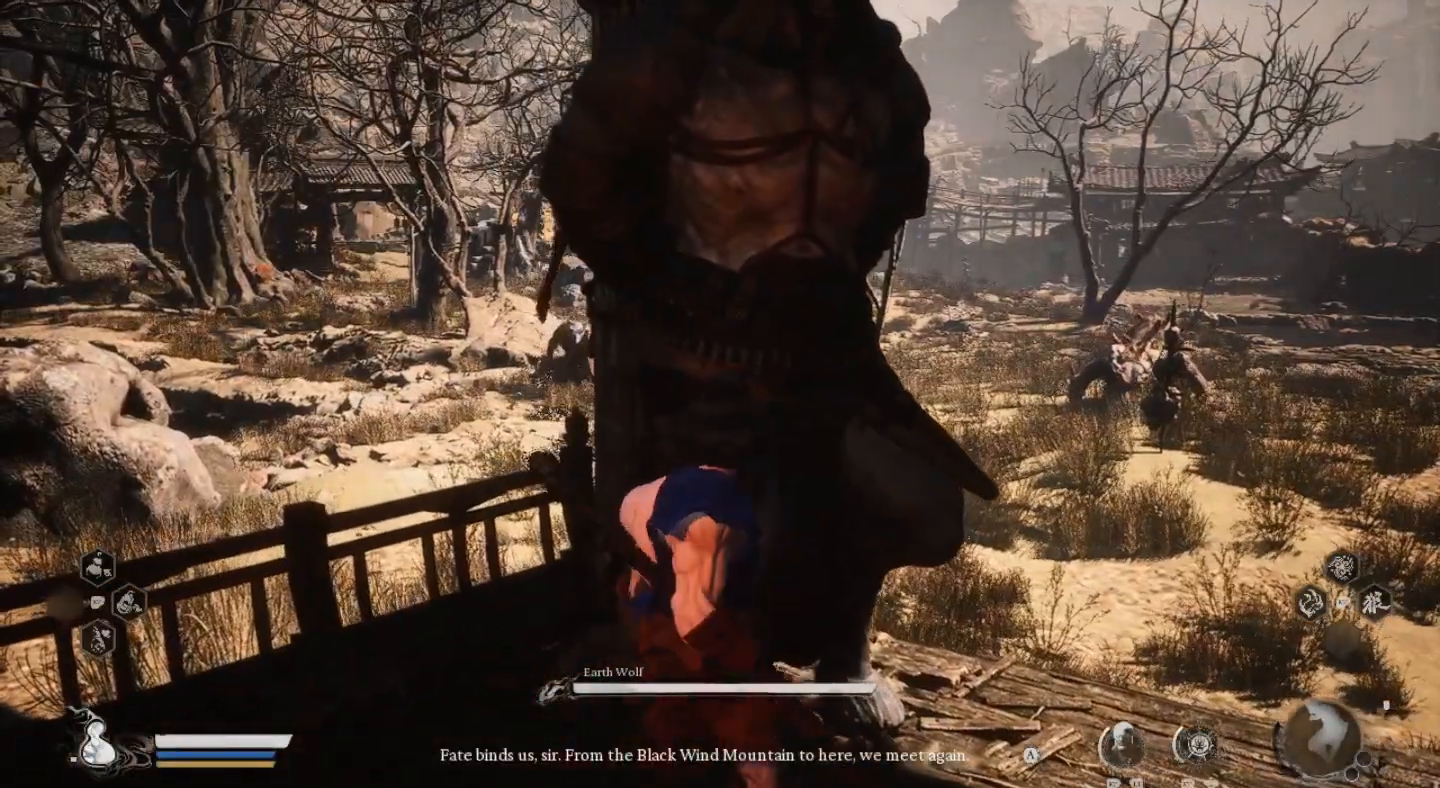
{"buttons": [], "left_stick": "center", "right_stick": "center", "events": []}
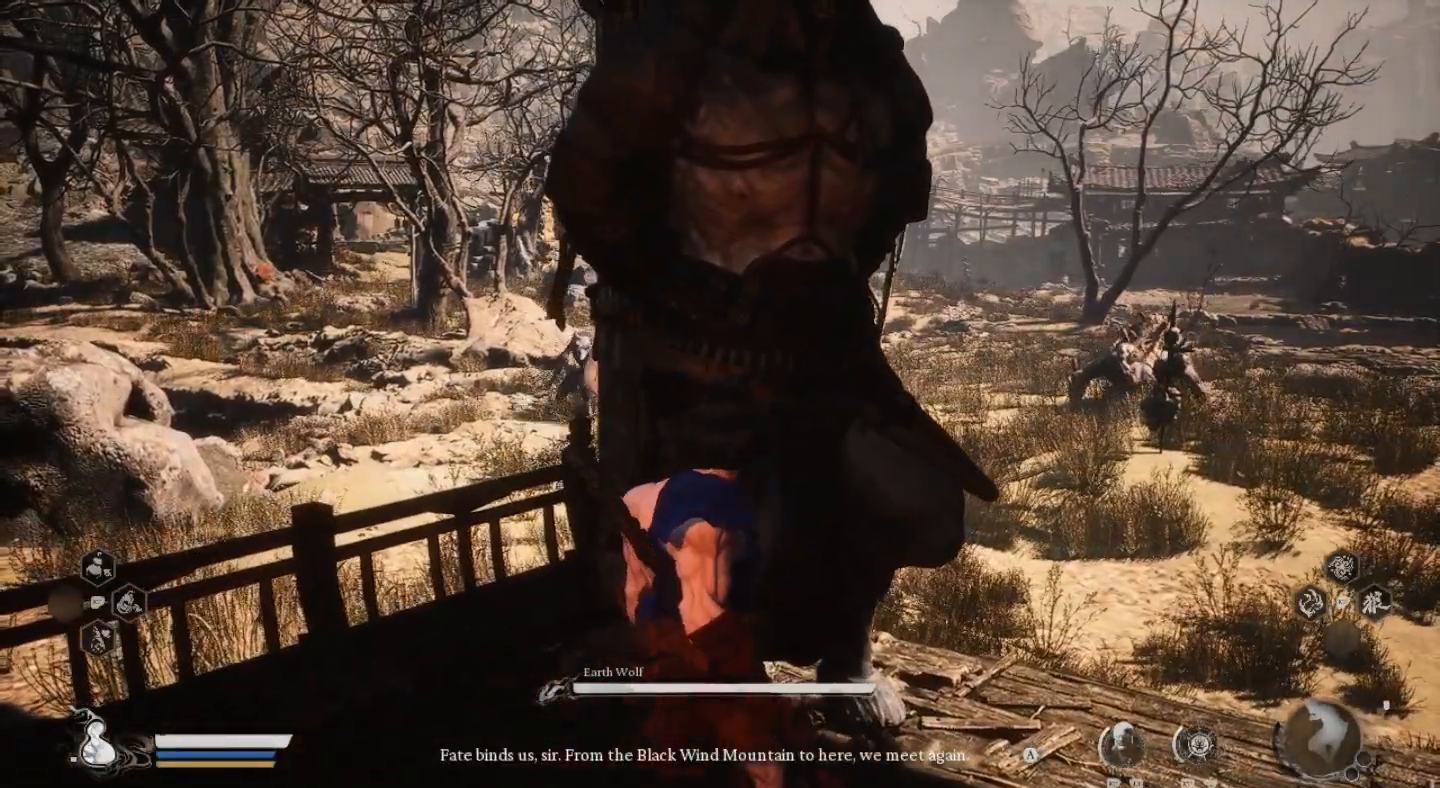
{"buttons": [], "left_stick": "center", "right_stick": "center", "events": []}
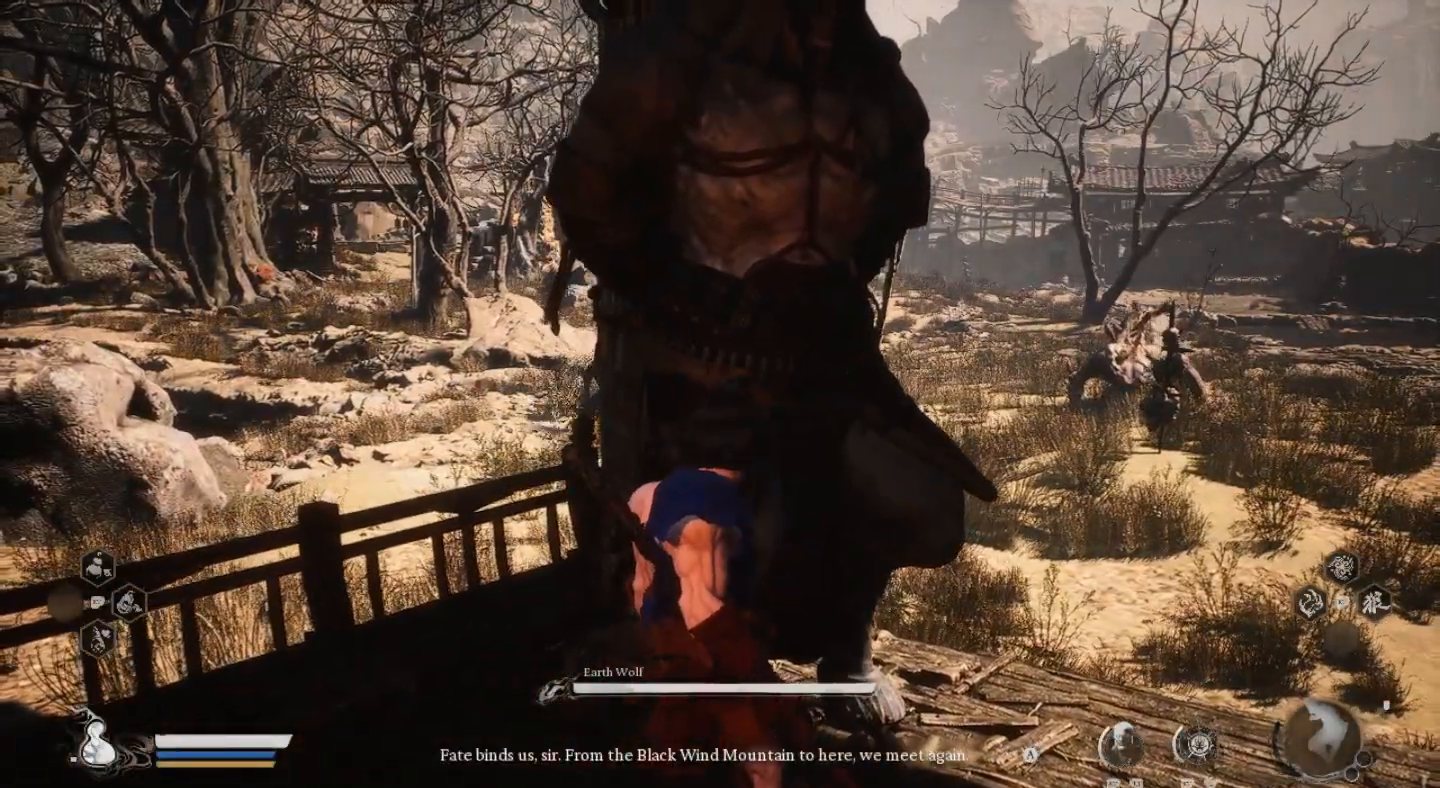
{"buttons": [], "left_stick": "center", "right_stick": "center", "events": [[33, "R2", "down"], [200, "R2", "up"]]}
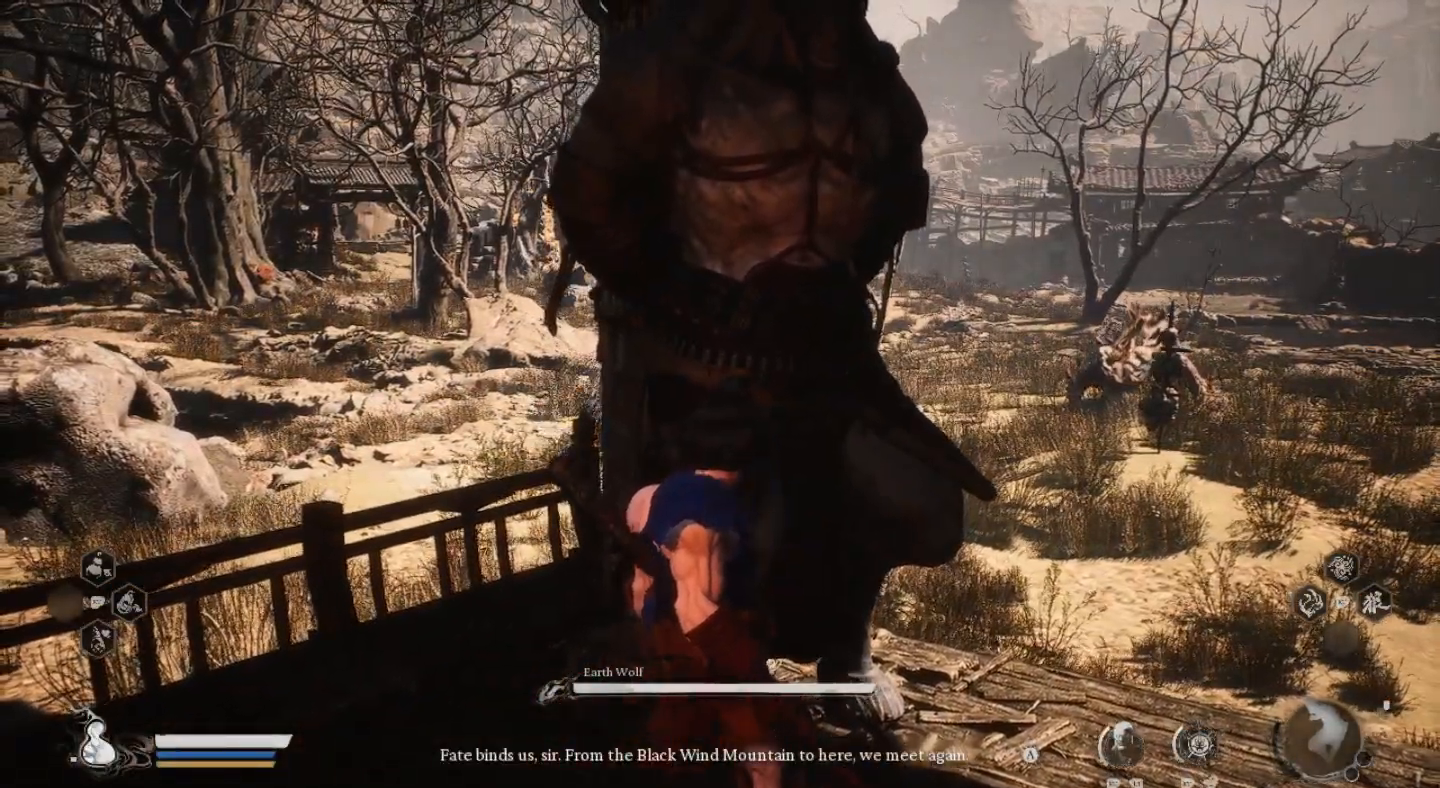
{"buttons": [], "left_stick": "center", "right_stick": "center", "events": []}
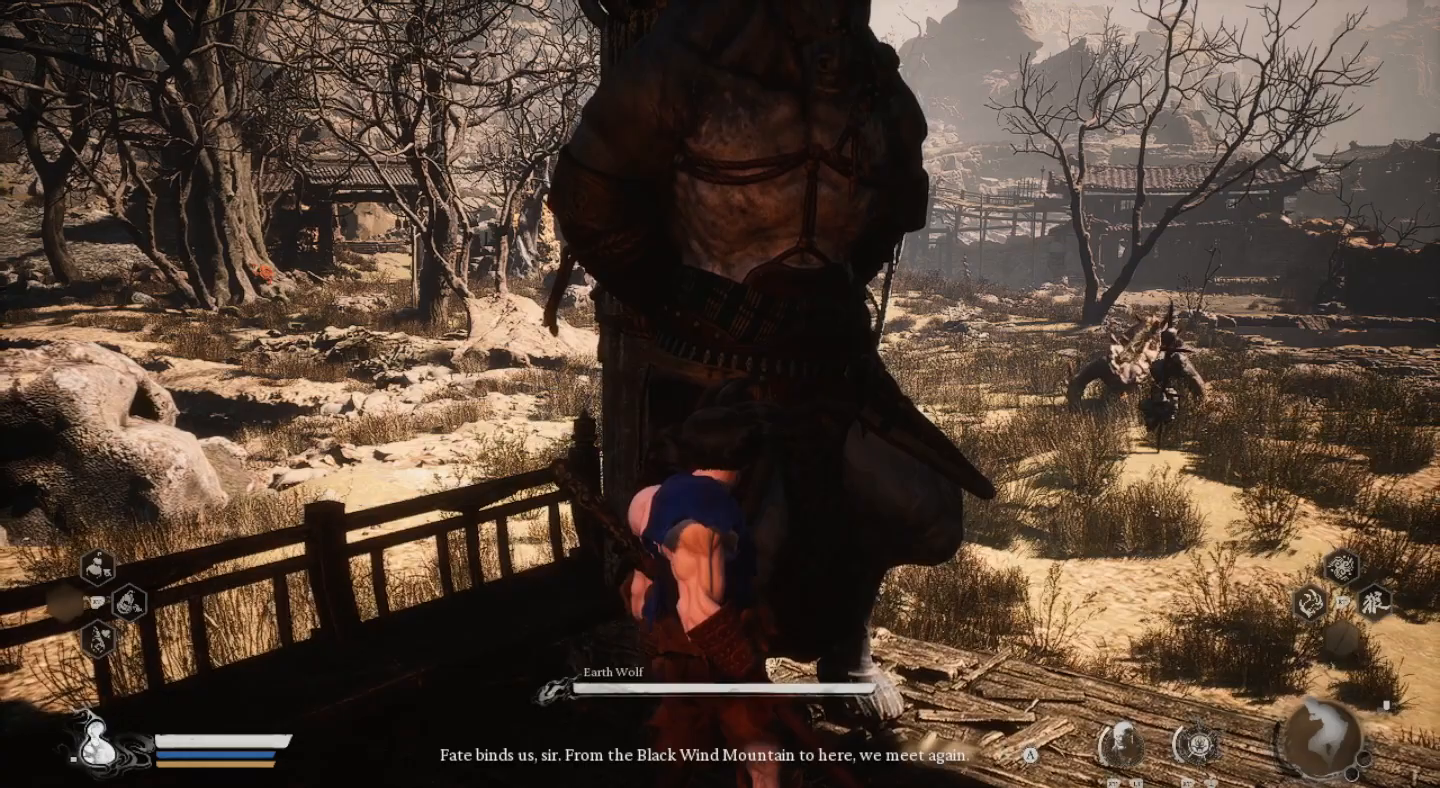
{"buttons": [], "left_stick": "center", "right_stick": "center", "events": [[100, "right_stick", "up"], [267, "right_stick", "center"]]}
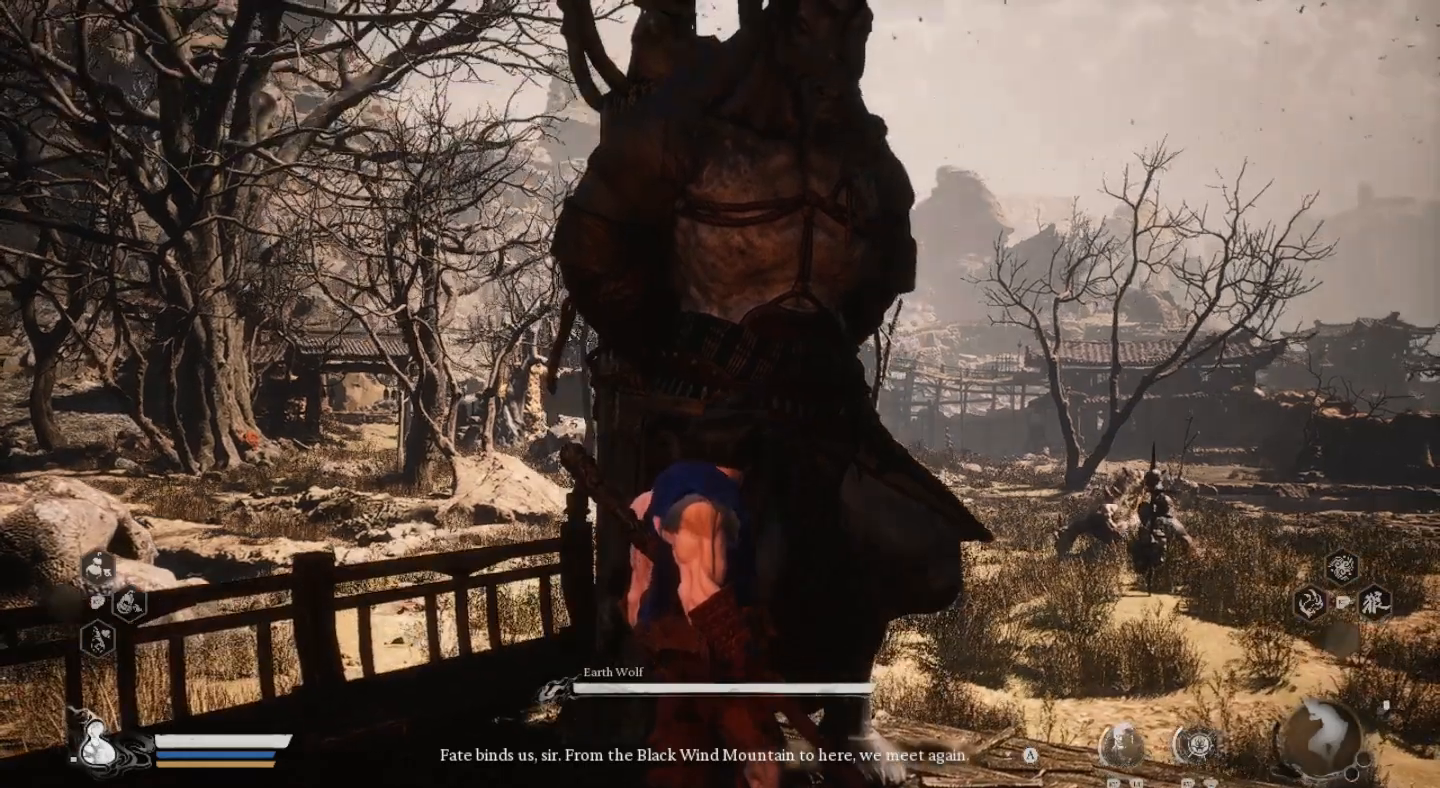
{"buttons": [], "left_stick": "center", "right_stick": "down", "events": [[433, "right_stick", "down"]]}
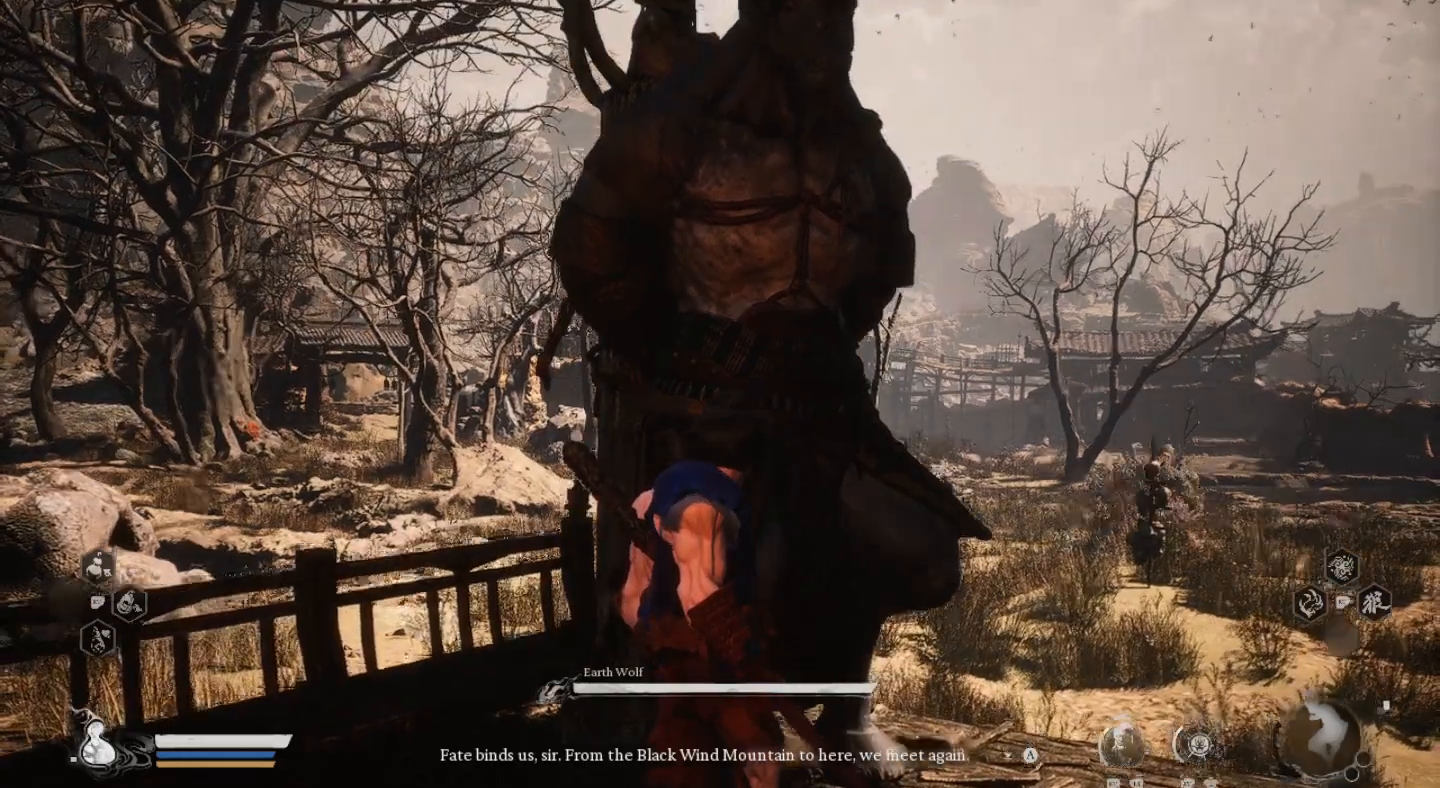
{"buttons": ["R2"], "left_stick": "center", "right_stick": "center", "events": [[133, "right_stick", "center"], [400, "R2", "down"]]}
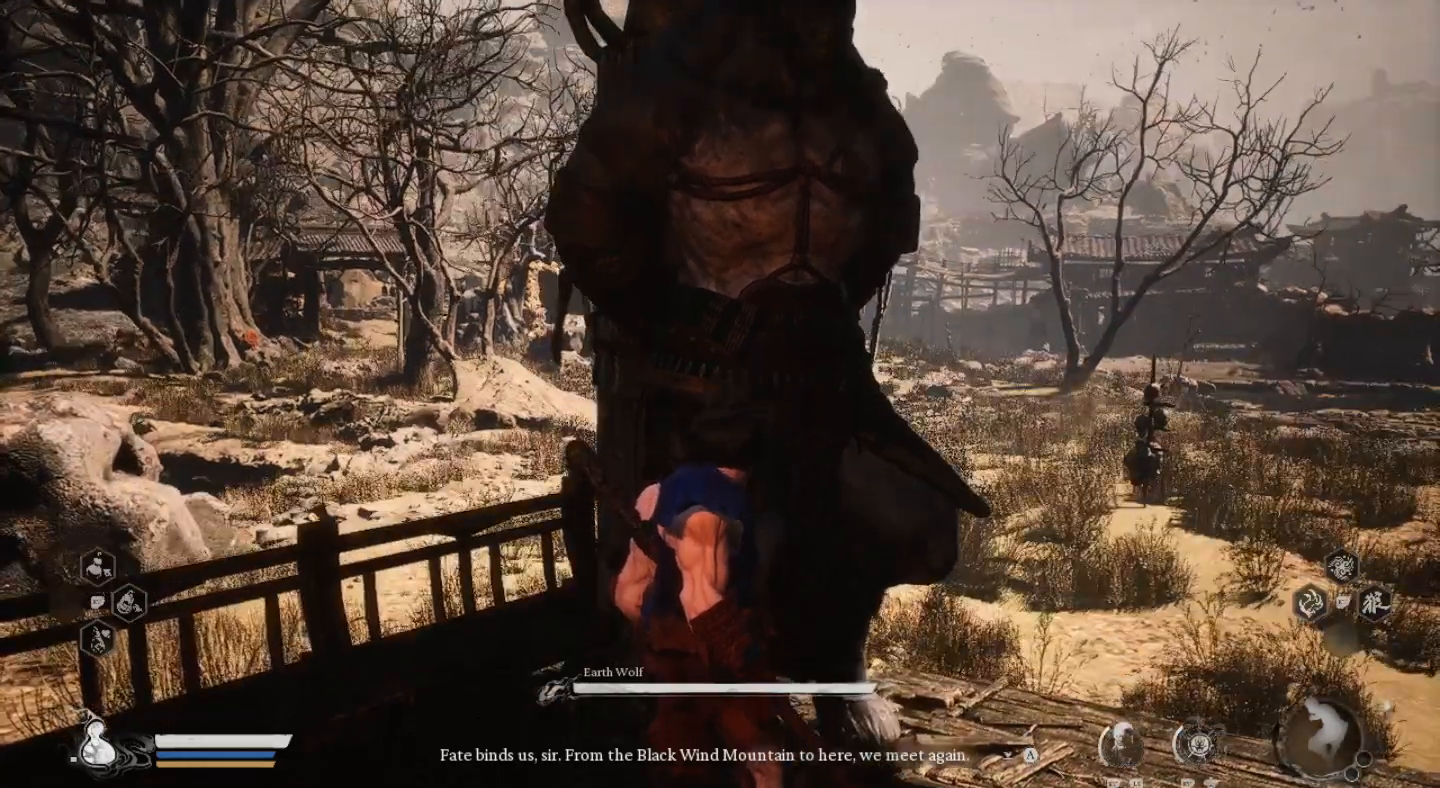
{"buttons": [], "left_stick": "center", "right_stick": "center", "events": [[67, "R2", "up"]]}
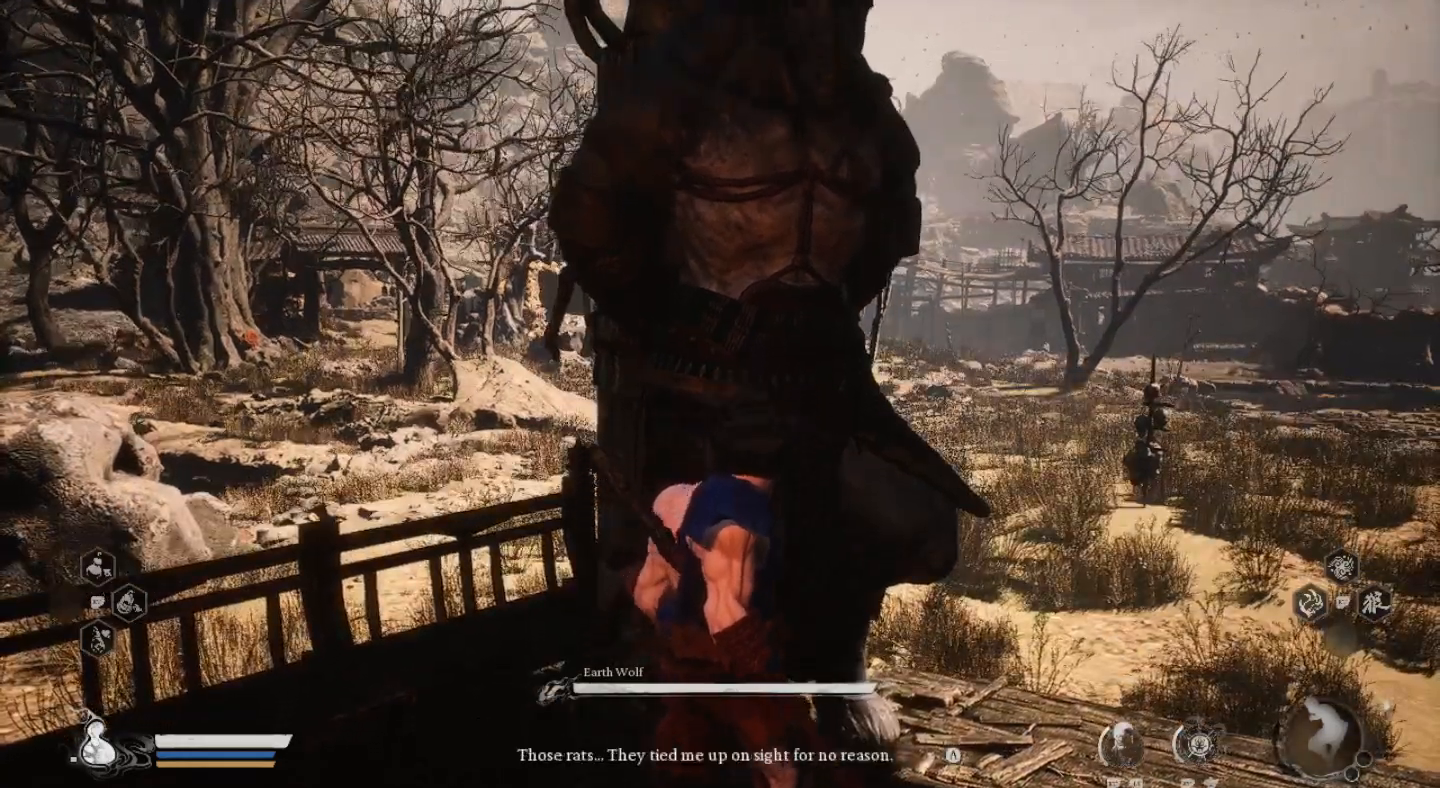
{"buttons": [], "left_stick": "center", "right_stick": "center", "events": []}
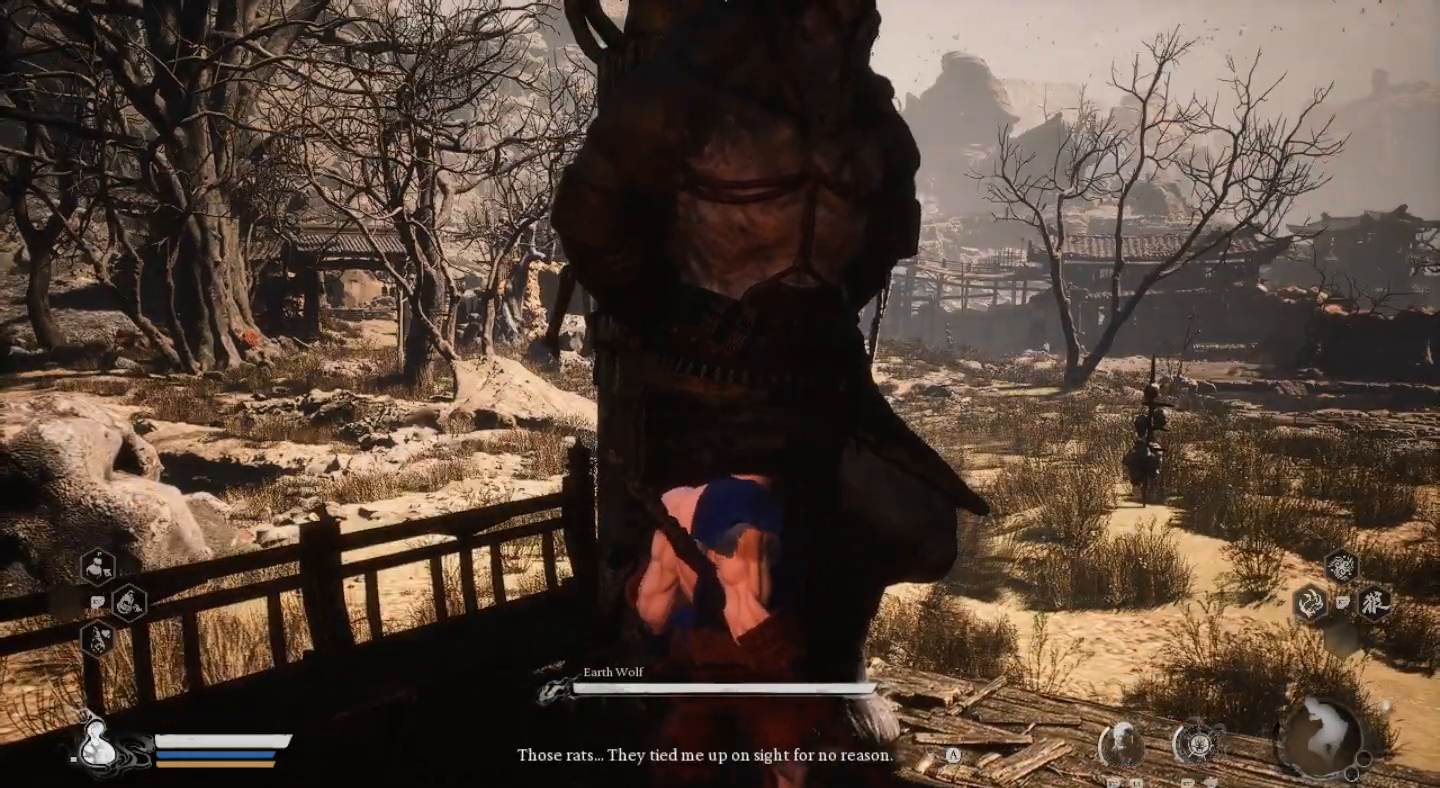
{"buttons": [], "left_stick": "down-left", "right_stick": "center", "events": [[400, "left_stick", "down-left"]]}
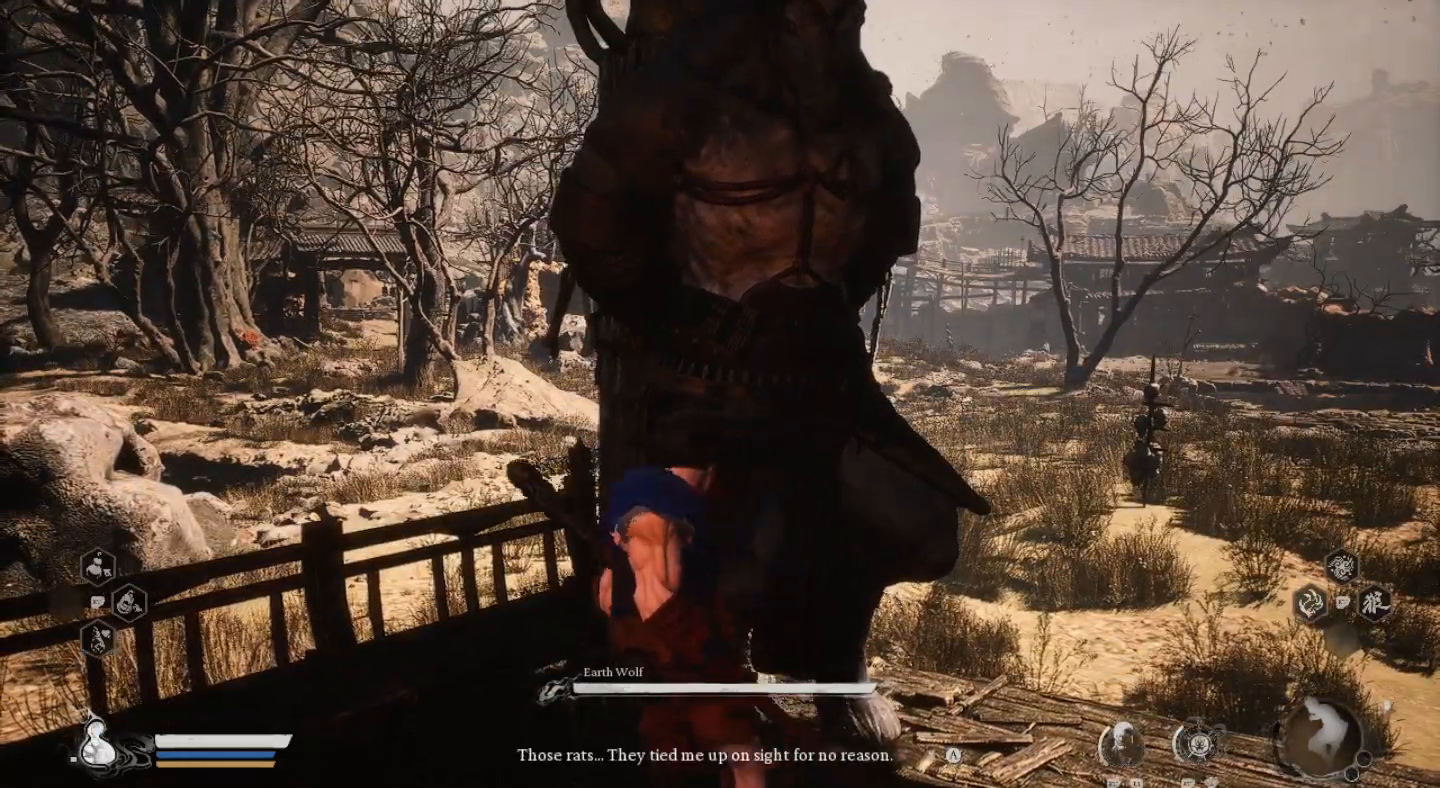
{"buttons": [], "left_stick": "up-right", "right_stick": "center", "events": [[67, "left_stick", "center"], [500, "left_stick", "up-right"]]}
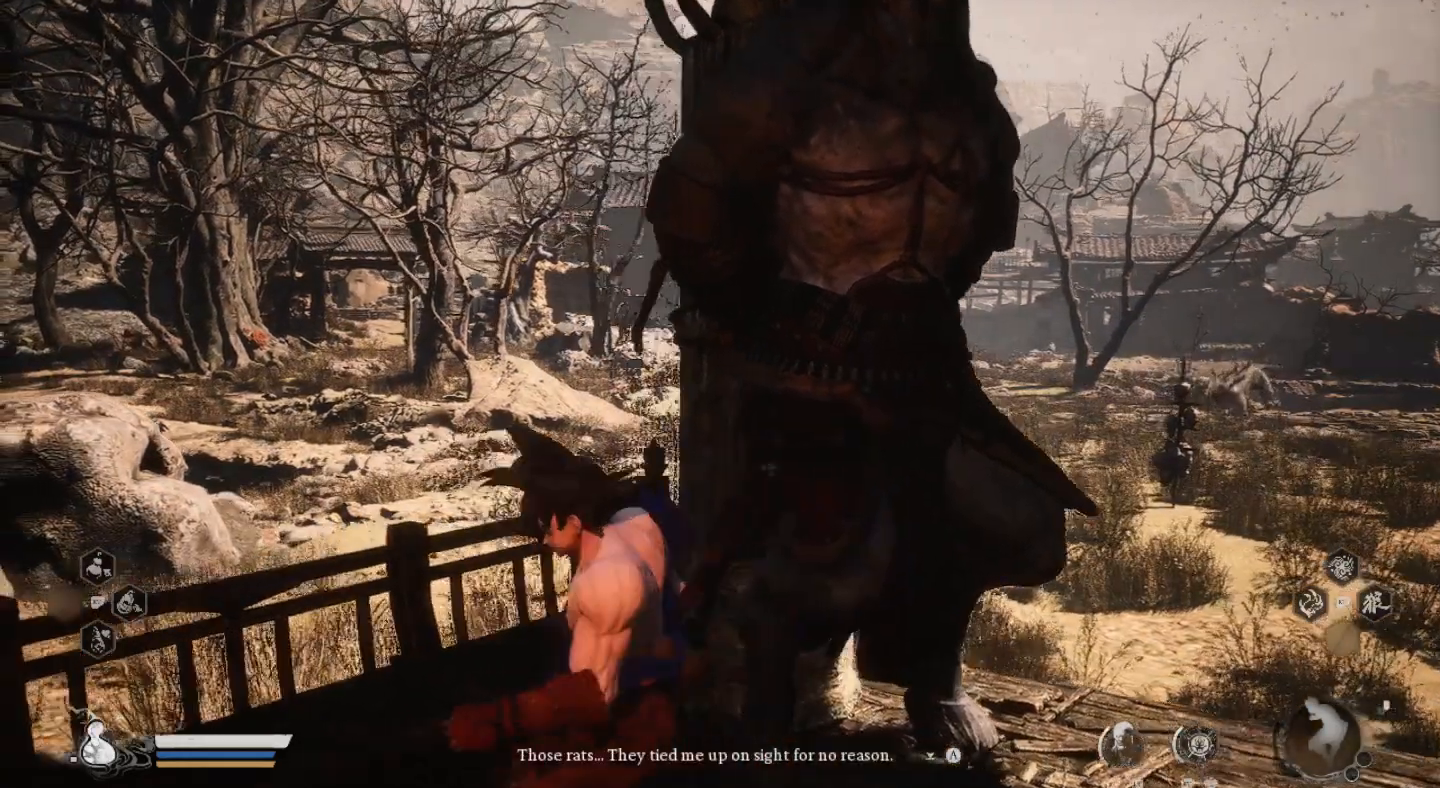
{"buttons": [], "left_stick": "center", "right_stick": "center", "events": [[133, "left_stick", "center"]]}
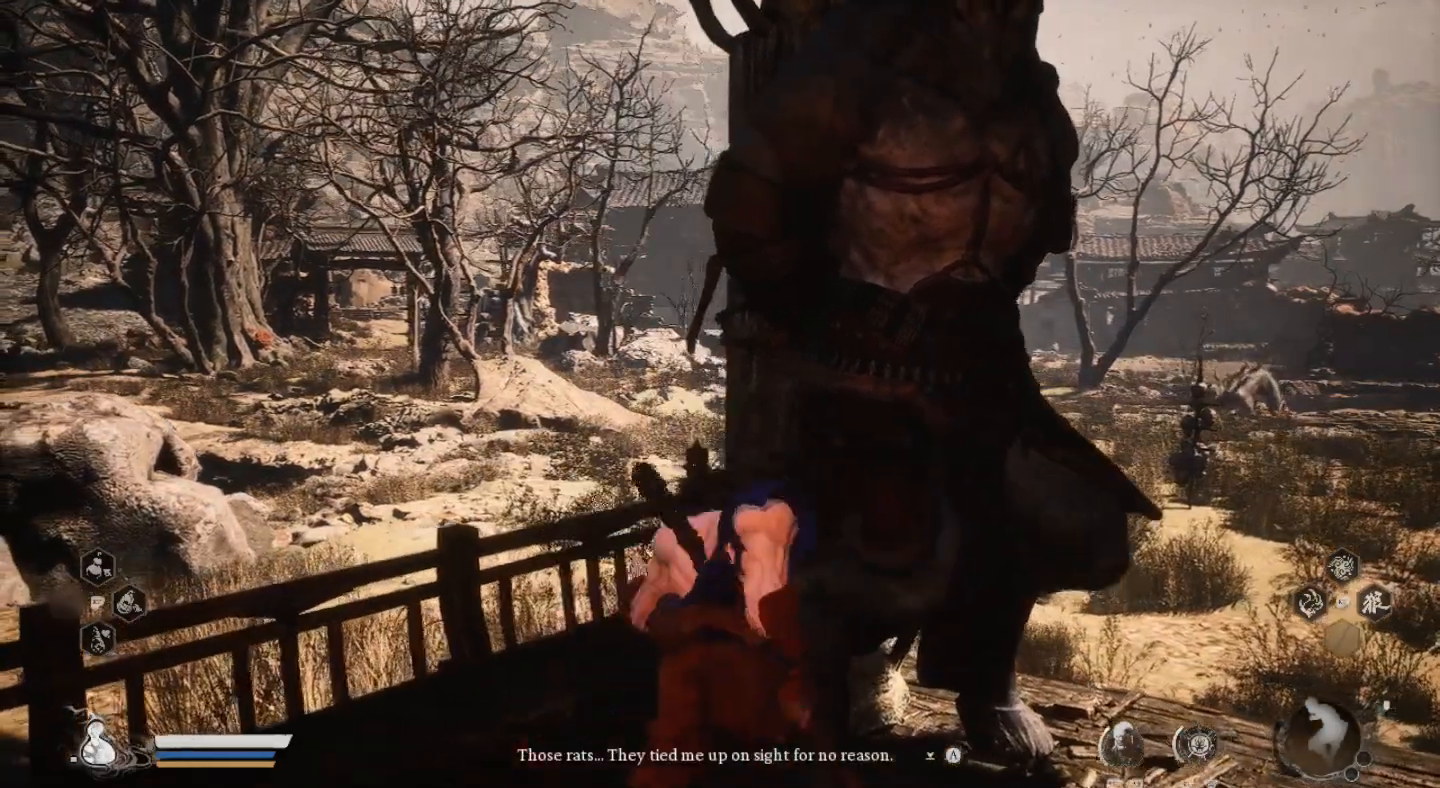
{"buttons": [], "left_stick": "center", "right_stick": "center", "events": []}
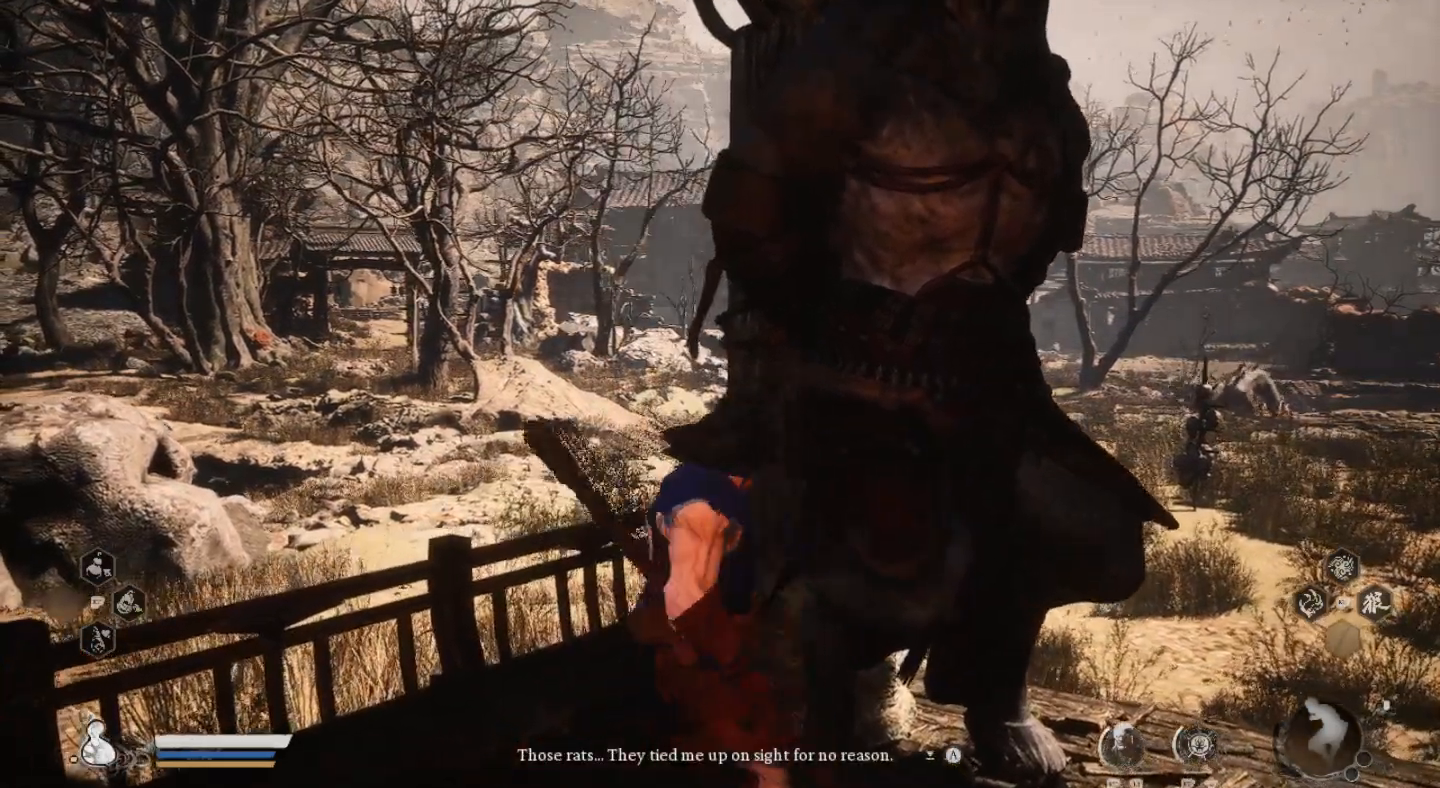
{"buttons": [], "left_stick": "center", "right_stick": "right", "events": [[133, "right_stick", "right"], [333, "right_stick", "center"], [467, "right_stick", "right"]]}
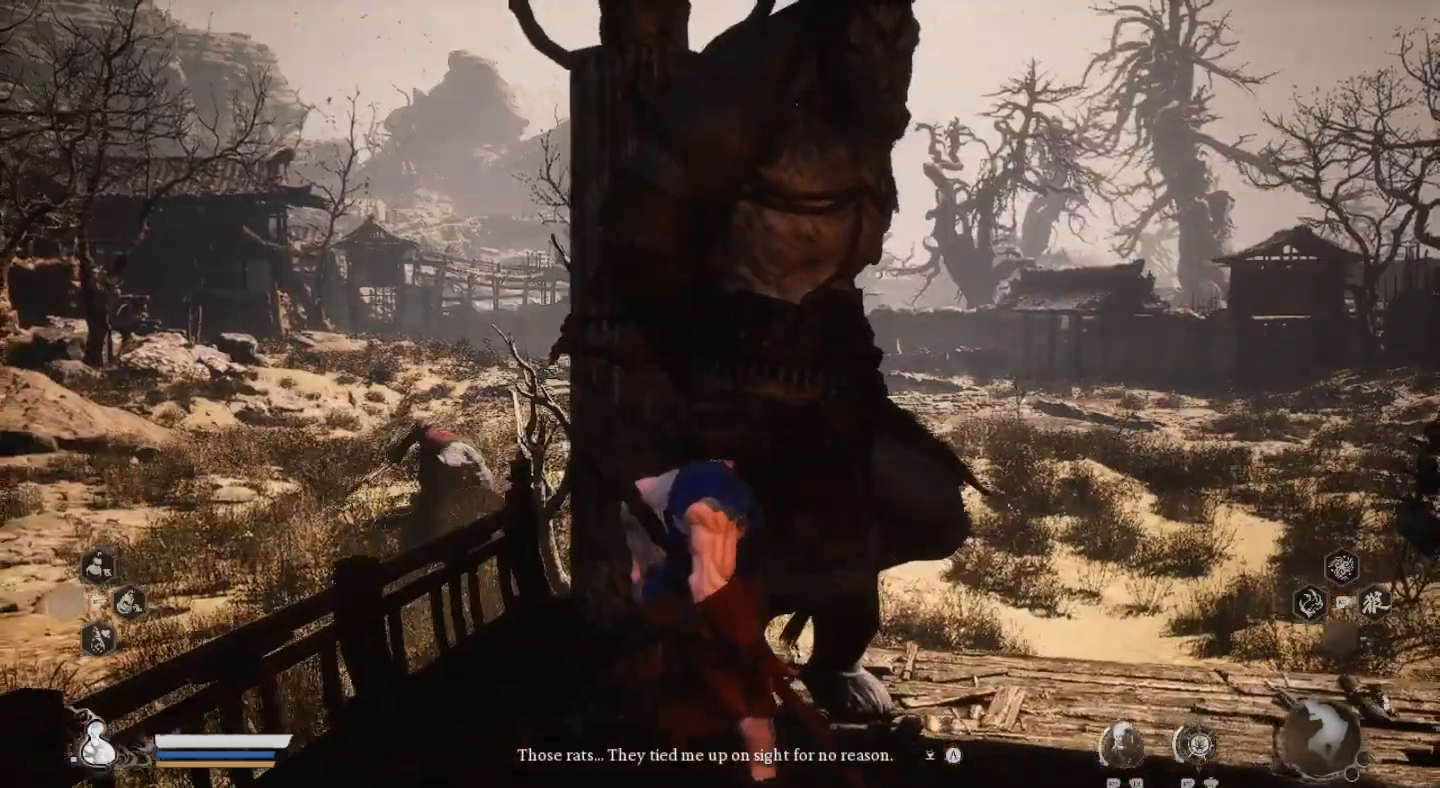
{"buttons": [], "left_stick": "center", "right_stick": "left", "events": [[133, "right_stick", "center"], [467, "right_stick", "left"]]}
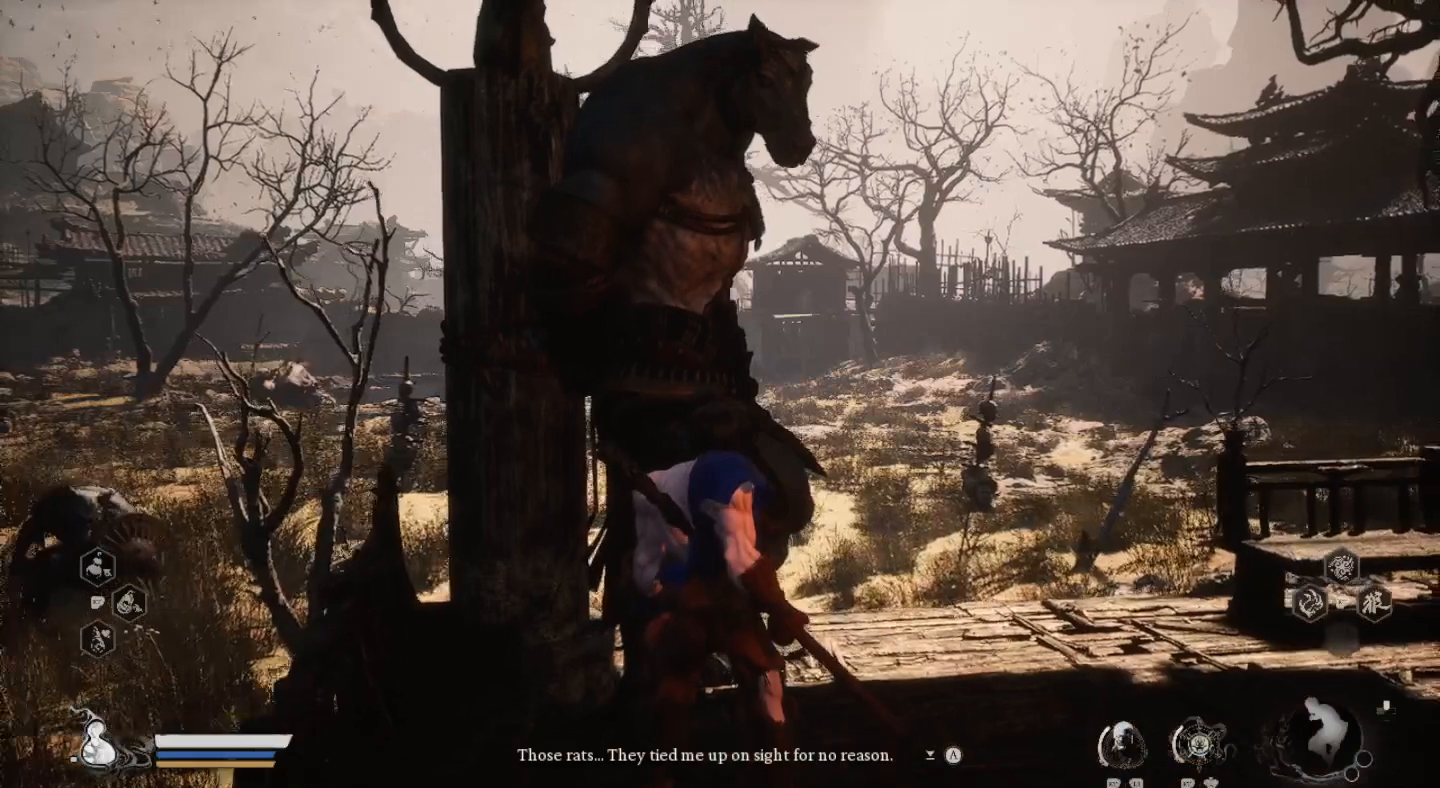
{"buttons": [], "left_stick": "center", "right_stick": "center", "events": [[133, "right_stick", "center"]]}
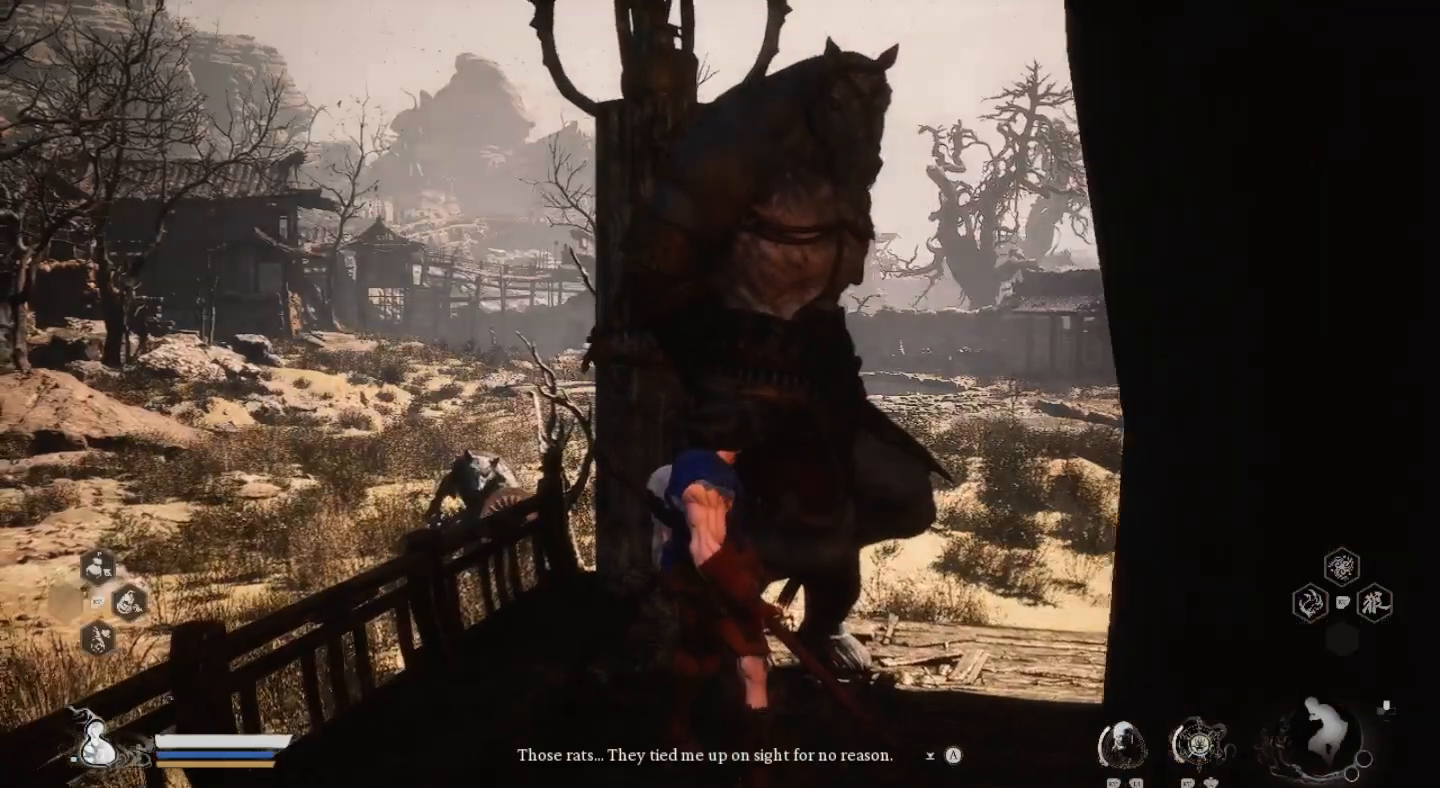
{"buttons": [], "left_stick": "center", "right_stick": "center", "events": []}
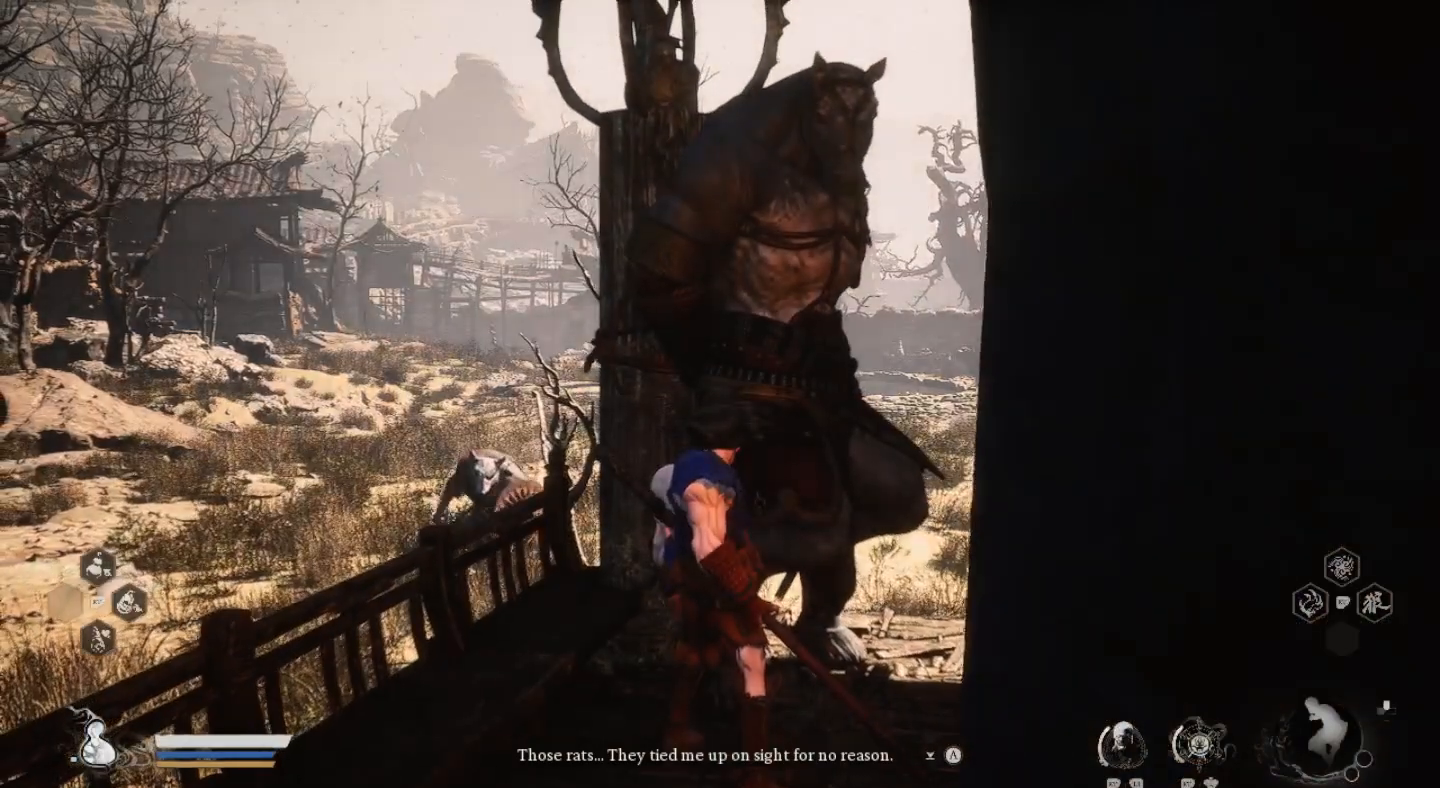
{"buttons": ["R2"], "left_stick": "center", "right_stick": "center", "events": [[367, "R2", "down"]]}
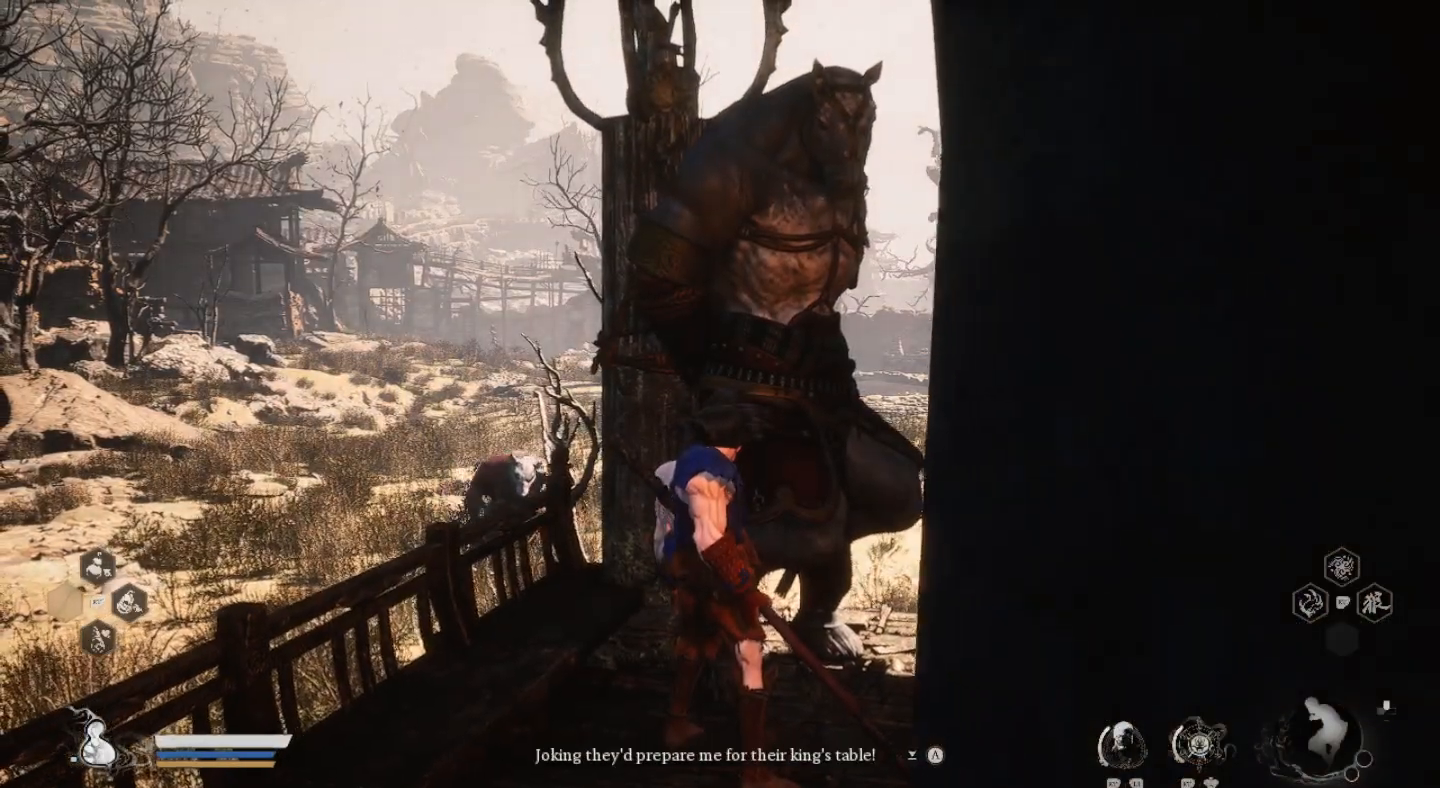
{"buttons": [], "left_stick": "center", "right_stick": "center", "events": [[33, "R2", "up"]]}
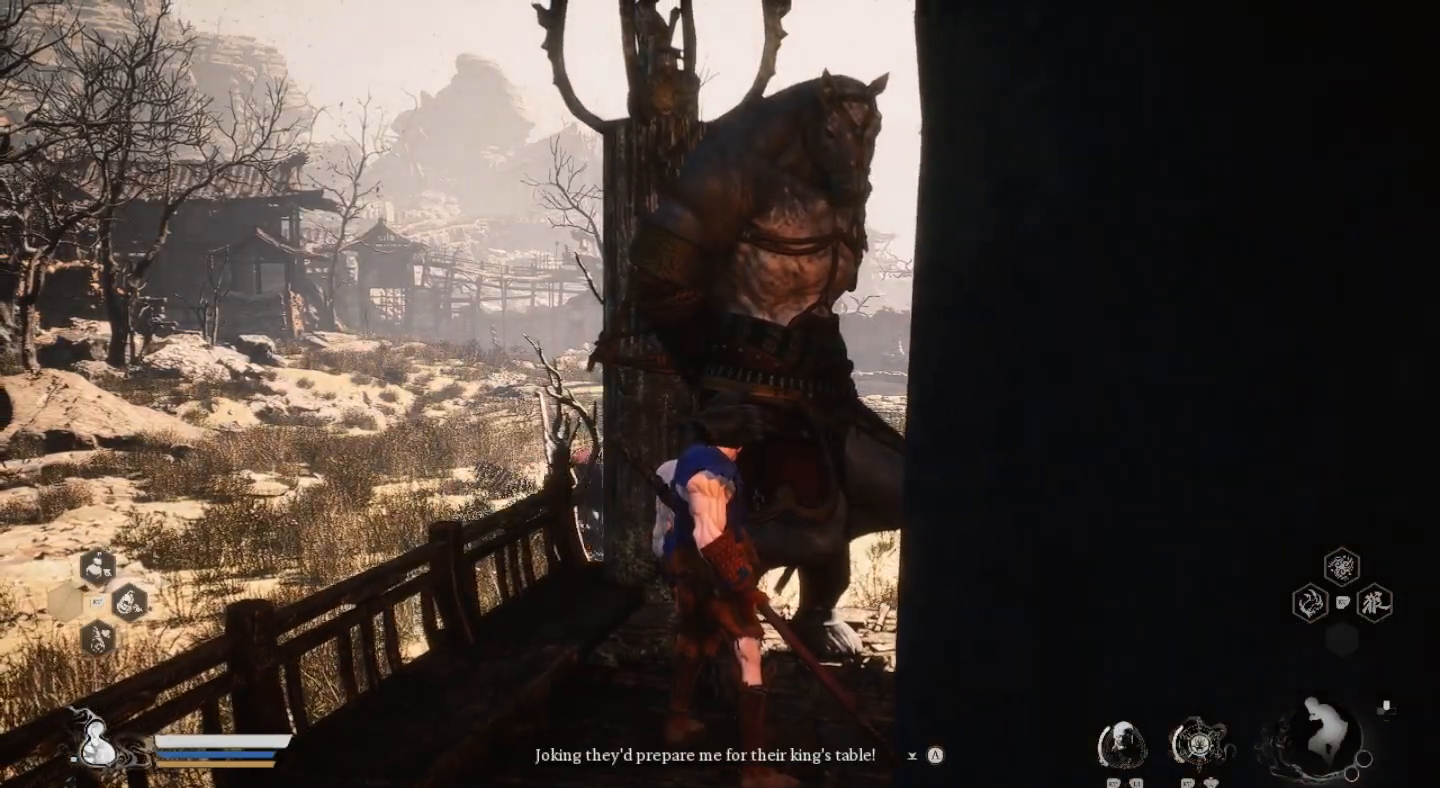
{"buttons": [], "left_stick": "center", "right_stick": "center", "events": [[67, "right_stick", "right"], [300, "right_stick", "center"]]}
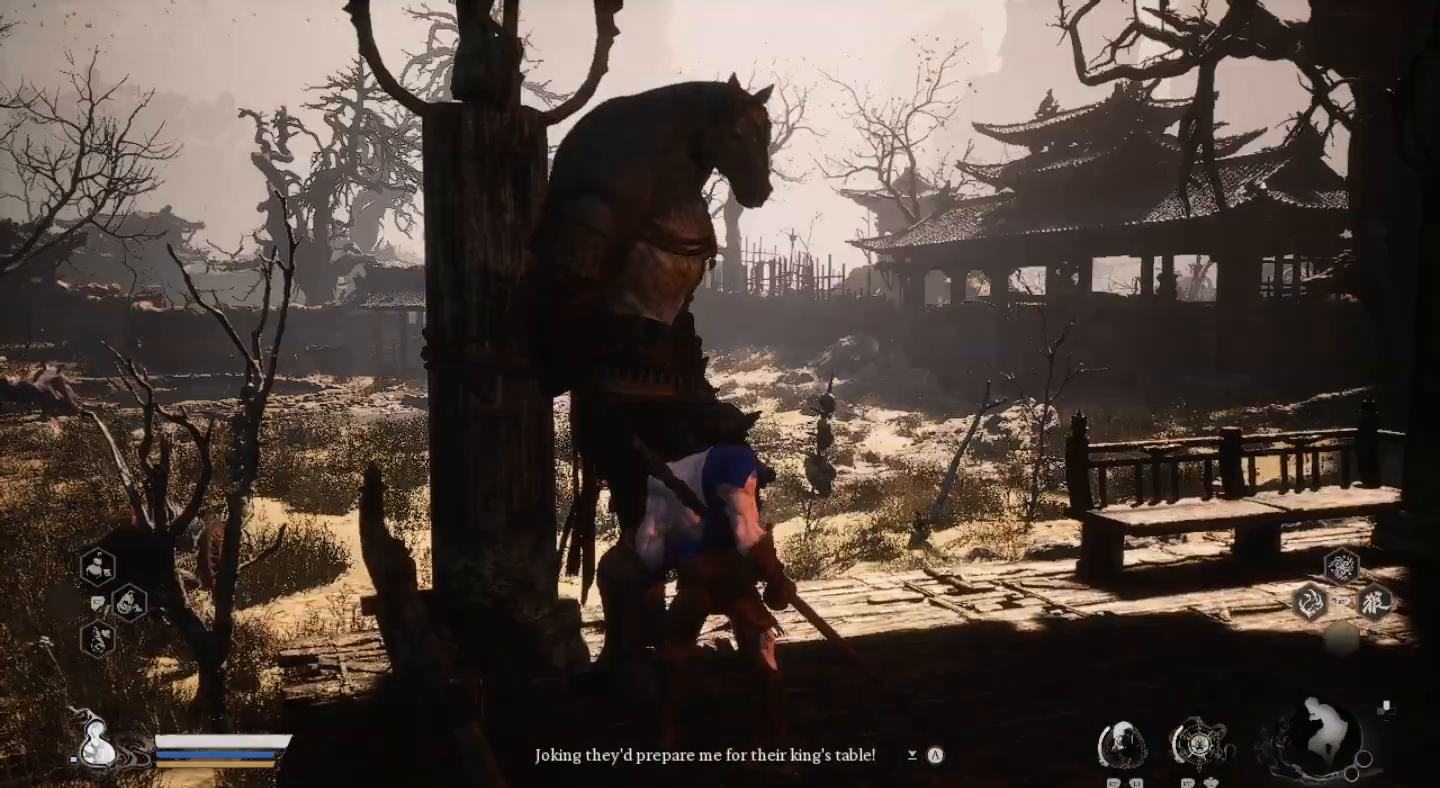
{"buttons": [], "left_stick": "center", "right_stick": "center", "events": []}
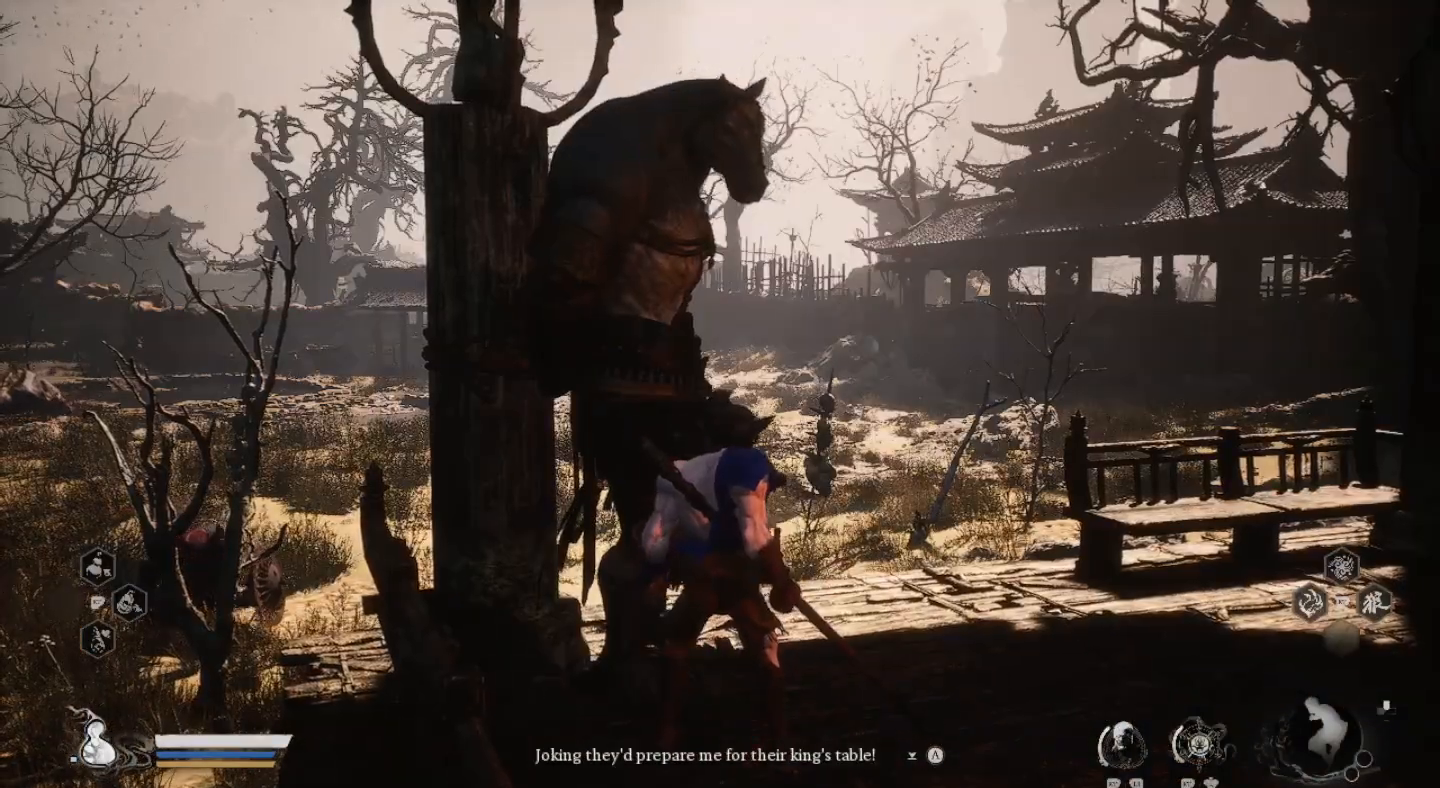
{"buttons": [], "left_stick": "center", "right_stick": "center", "events": []}
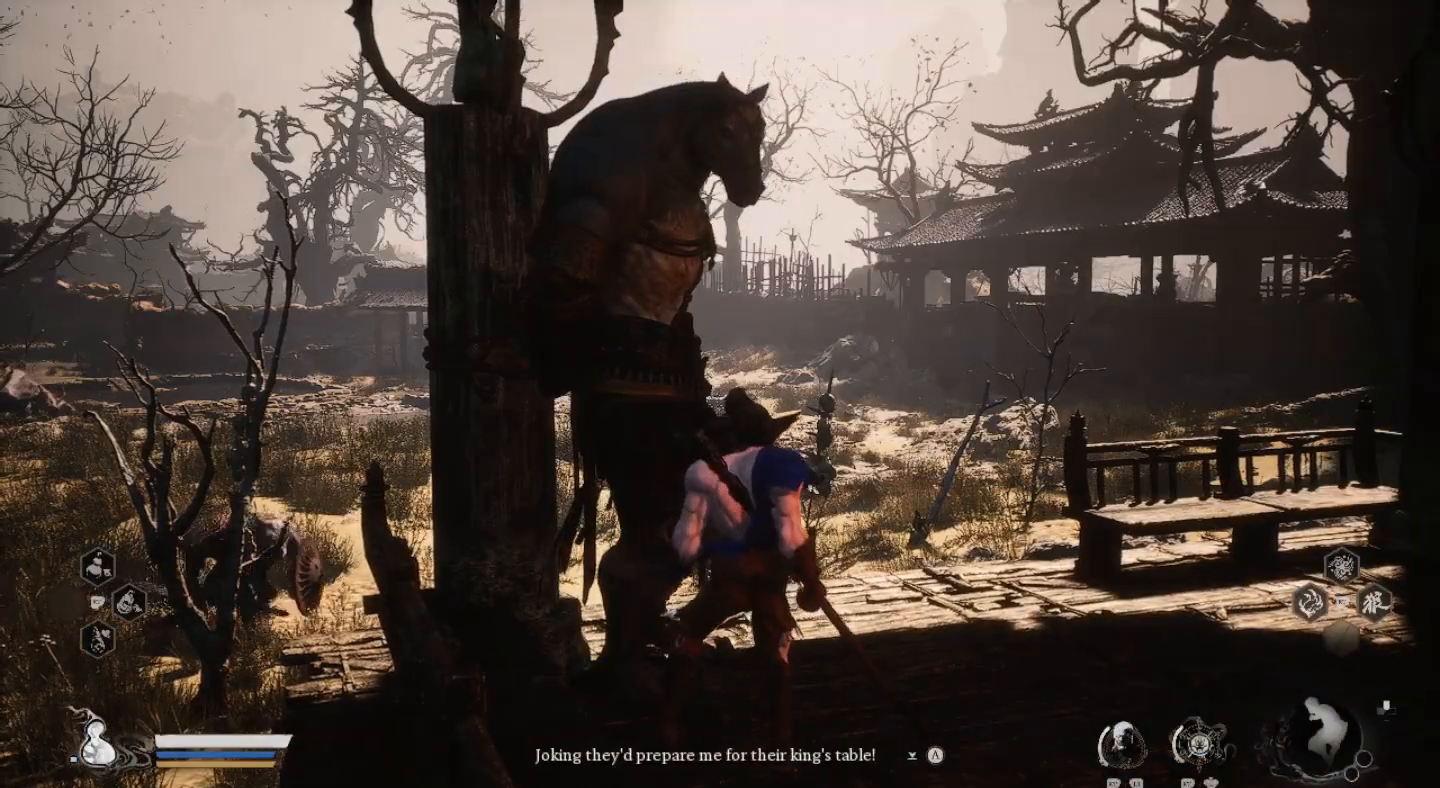
{"buttons": [], "left_stick": "center", "right_stick": "center", "events": []}
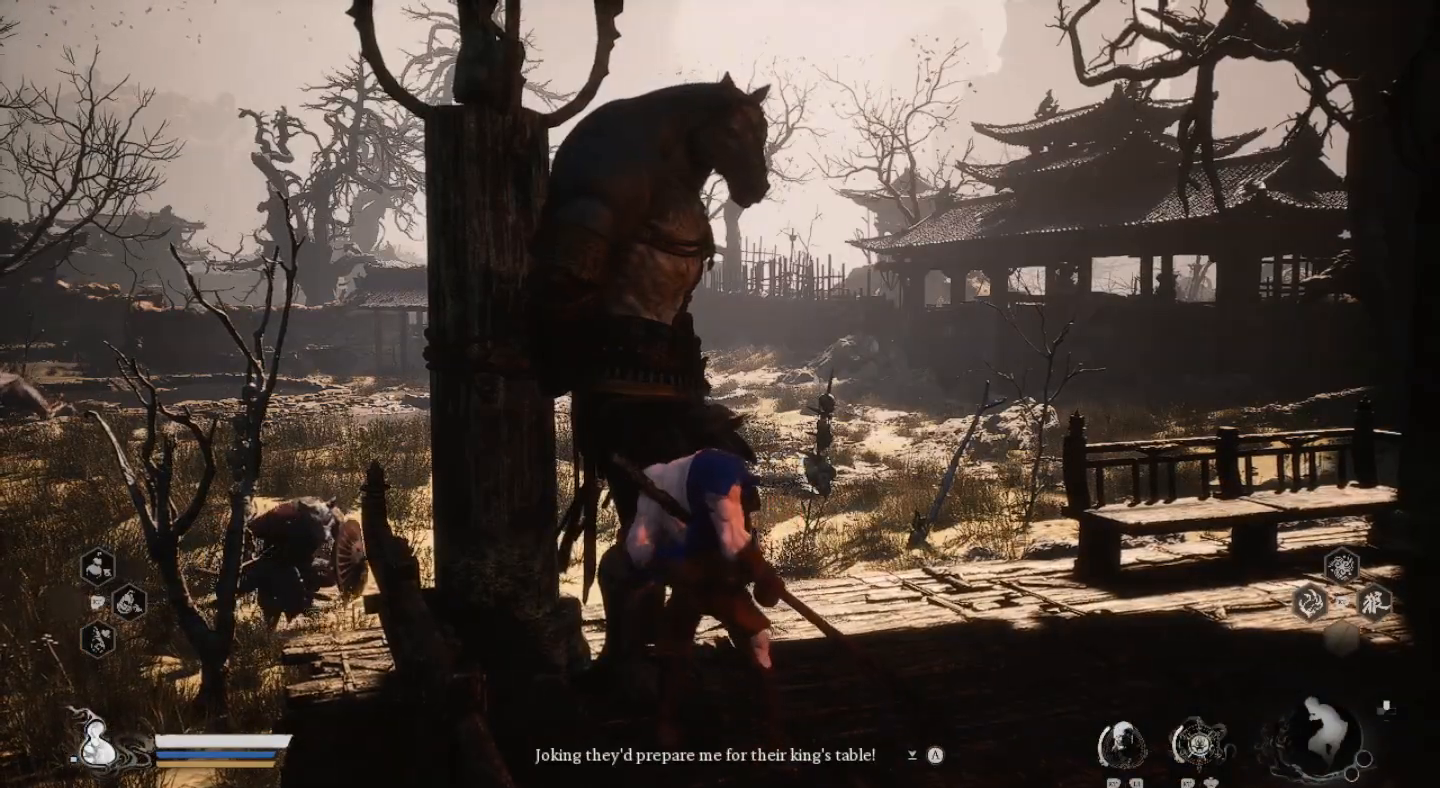
{"buttons": [], "left_stick": "center", "right_stick": "center", "events": []}